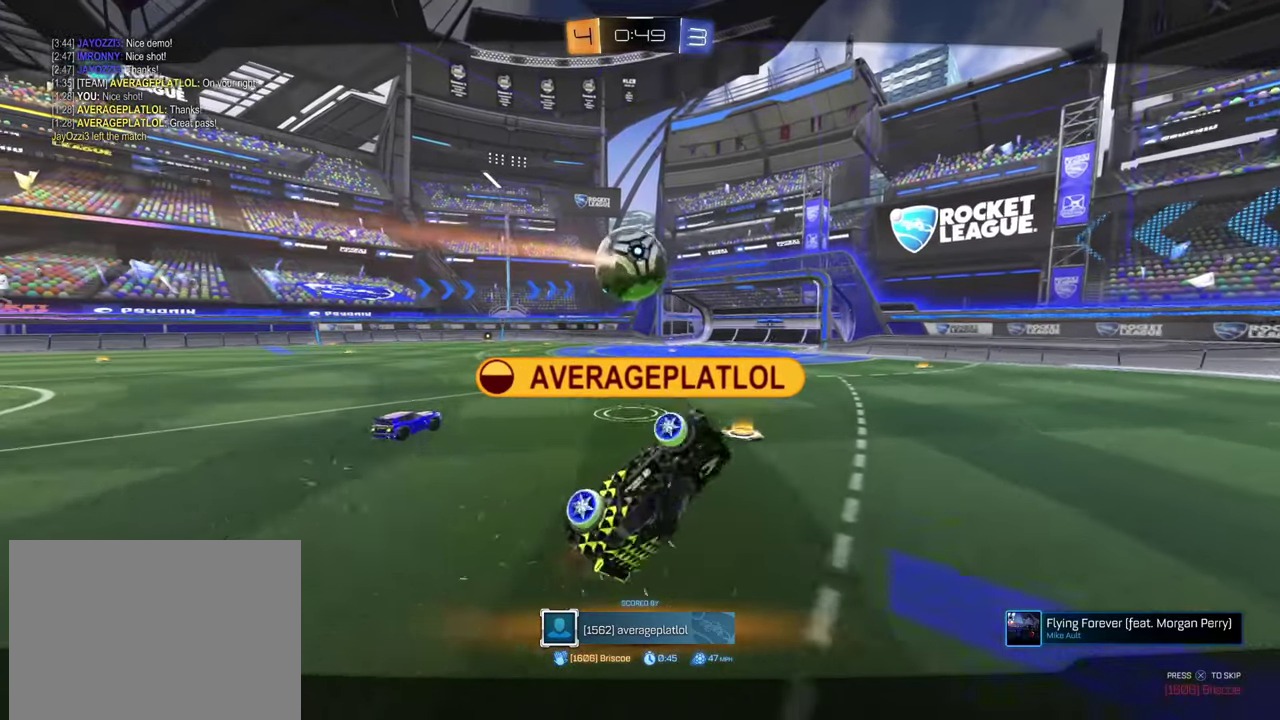
Gameplay with a controller (PlayStation layout); each line is a JSON object with the inputs held at the frame after it. "events" lists button and stick changes between this image and that frame as [ms after this image, input, new state], when the widget could be followed in between. Not read: L1 R1 R3 right_stick.
{"buttons": ["DPAD_UP"], "left_stick": "center", "events": [[300, "DPAD_LEFT", "down"], [367, "DPAD_LEFT", "up"], [484, "DPAD_UP", "down"]]}
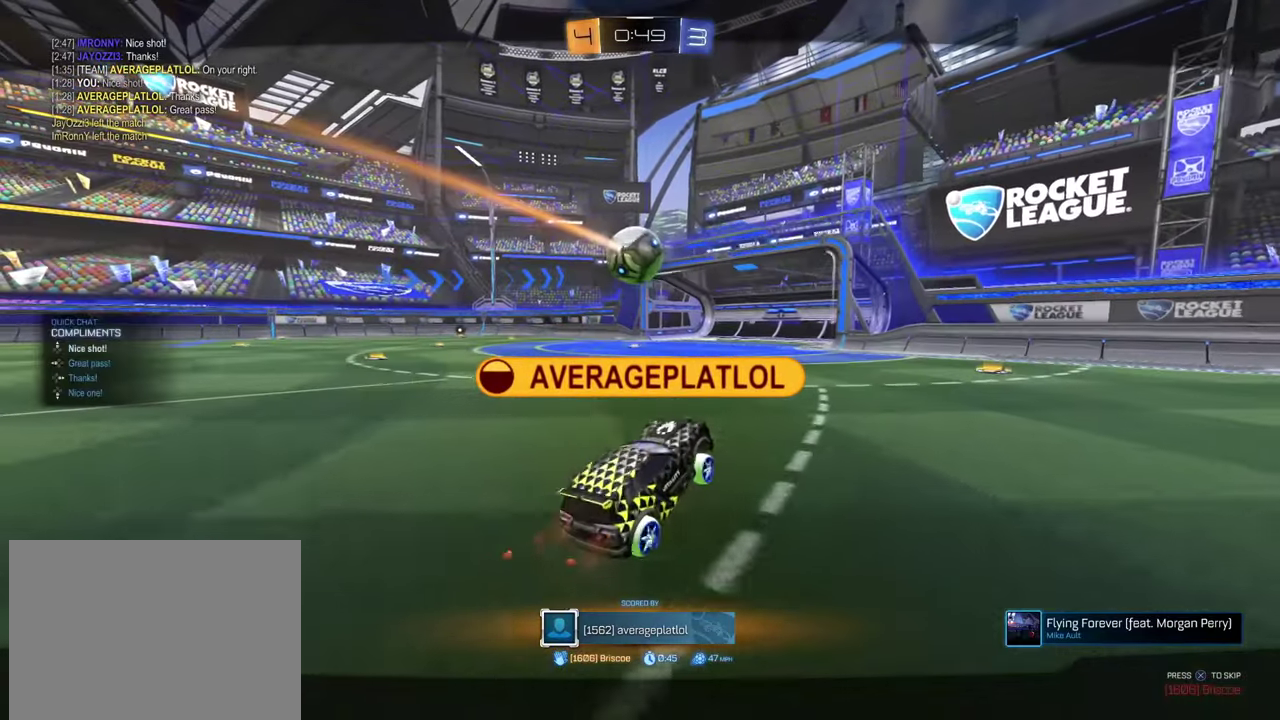
{"buttons": [], "left_stick": "center", "events": [[33, "DPAD_UP", "up"], [283, "CROSS", "down"], [383, "CROSS", "up"]]}
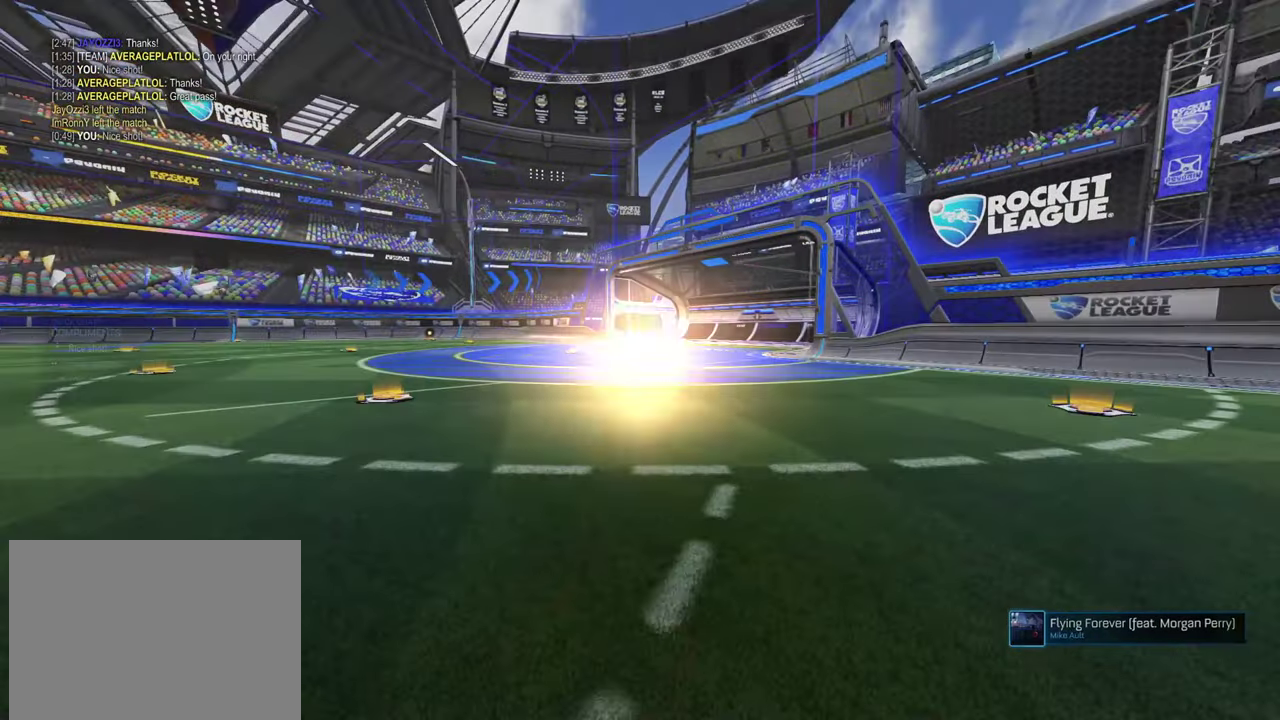
{"buttons": ["DPAD_UP"], "left_stick": "center", "events": [[501, "DPAD_UP", "down"]]}
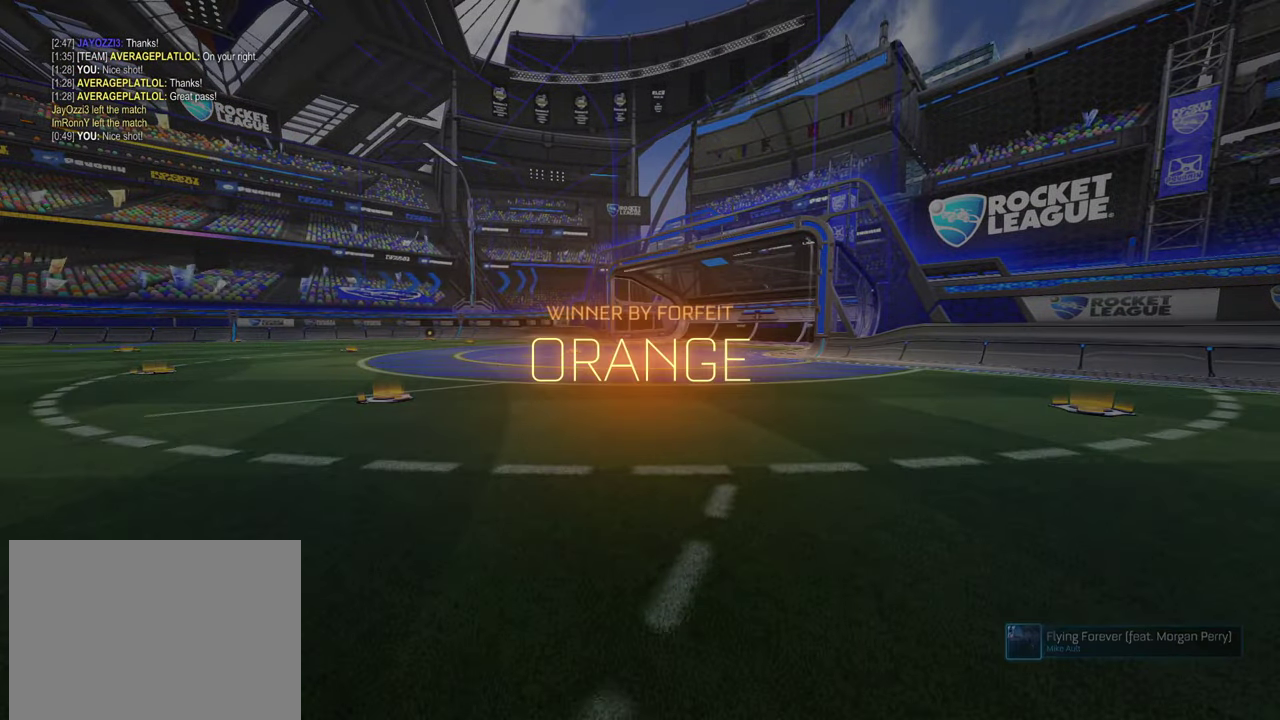
{"buttons": [], "left_stick": "center", "events": [[100, "DPAD_UP", "up"], [166, "DPAD_UP", "down"], [233, "DPAD_UP", "up"]]}
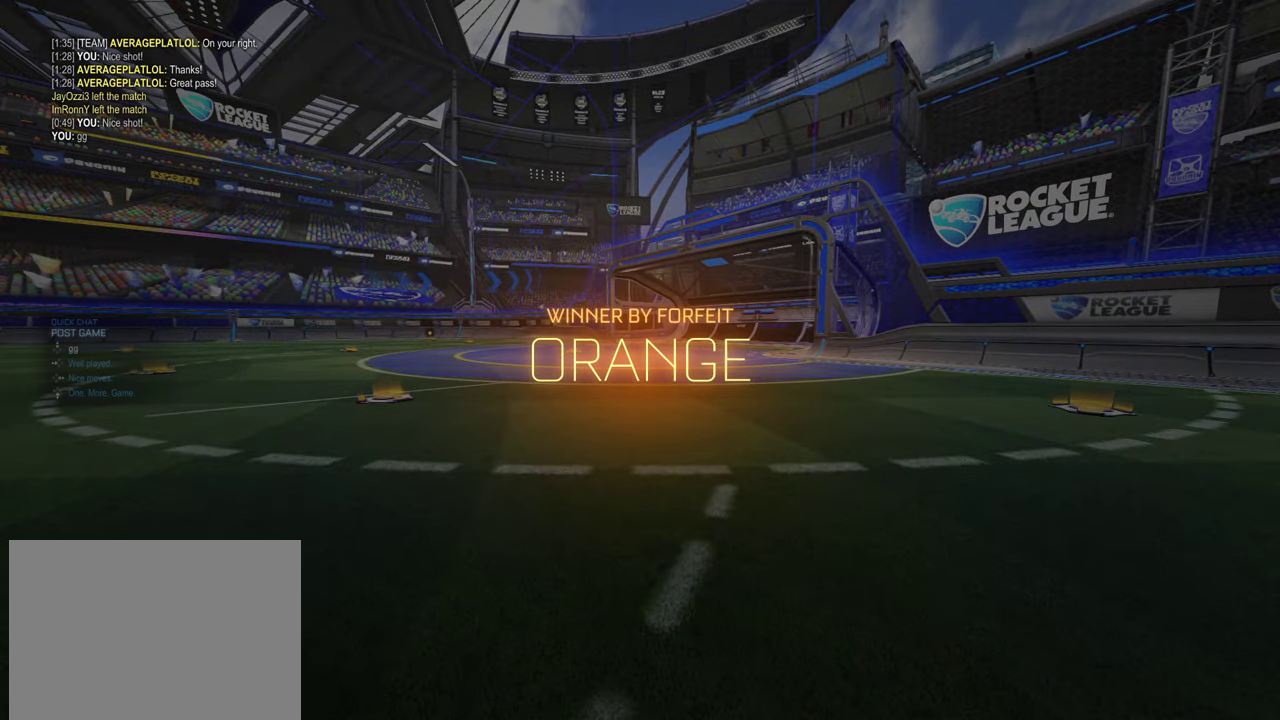
{"buttons": [], "left_stick": "center", "events": []}
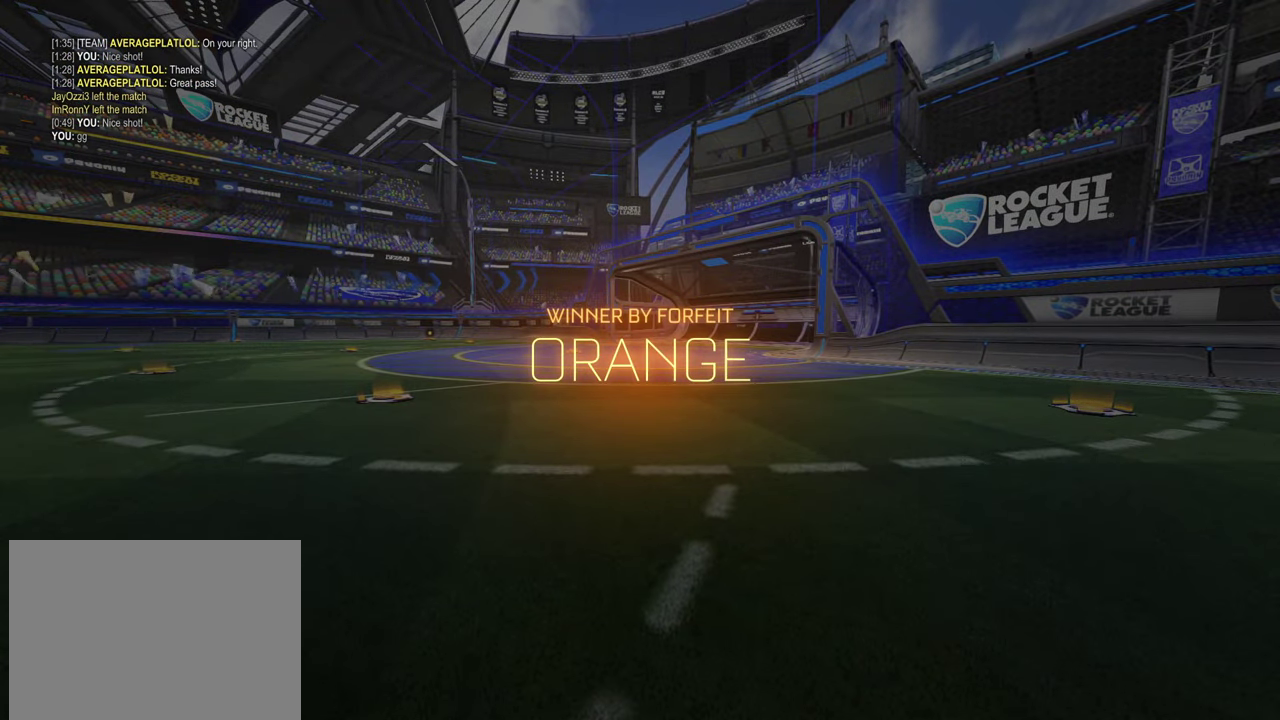
{"buttons": [], "left_stick": "center", "events": []}
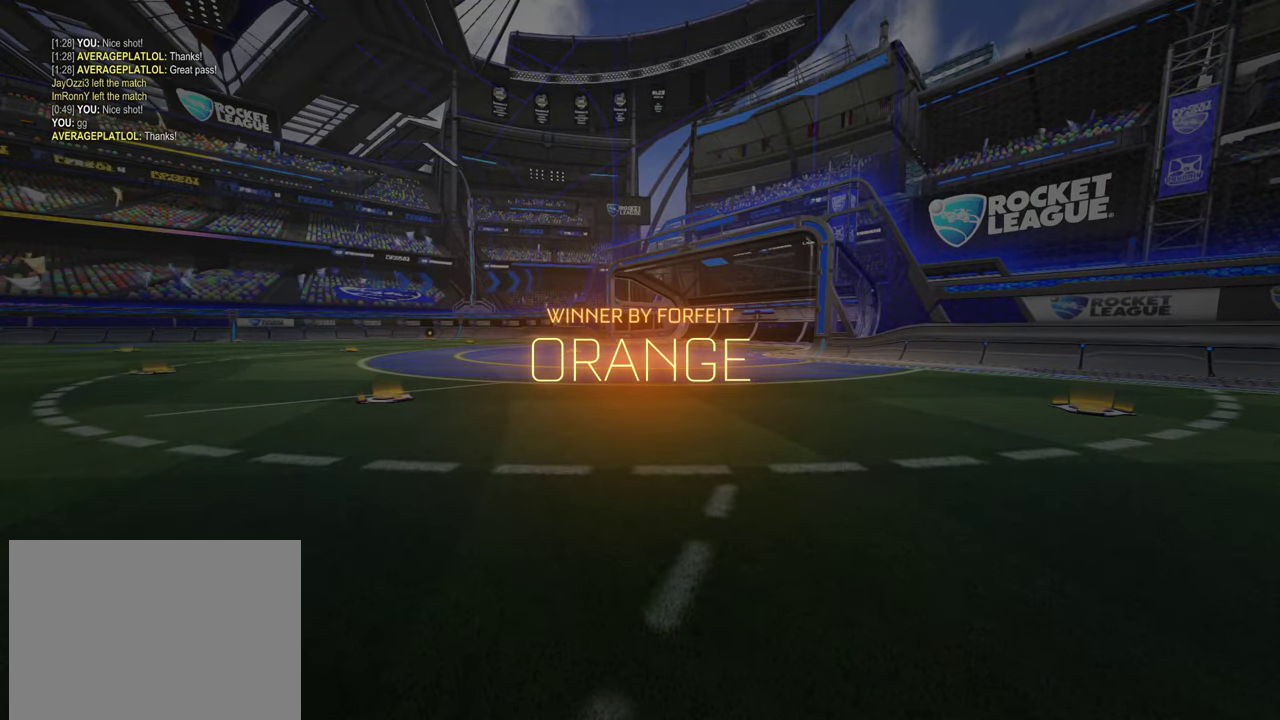
{"buttons": [], "left_stick": "center", "events": []}
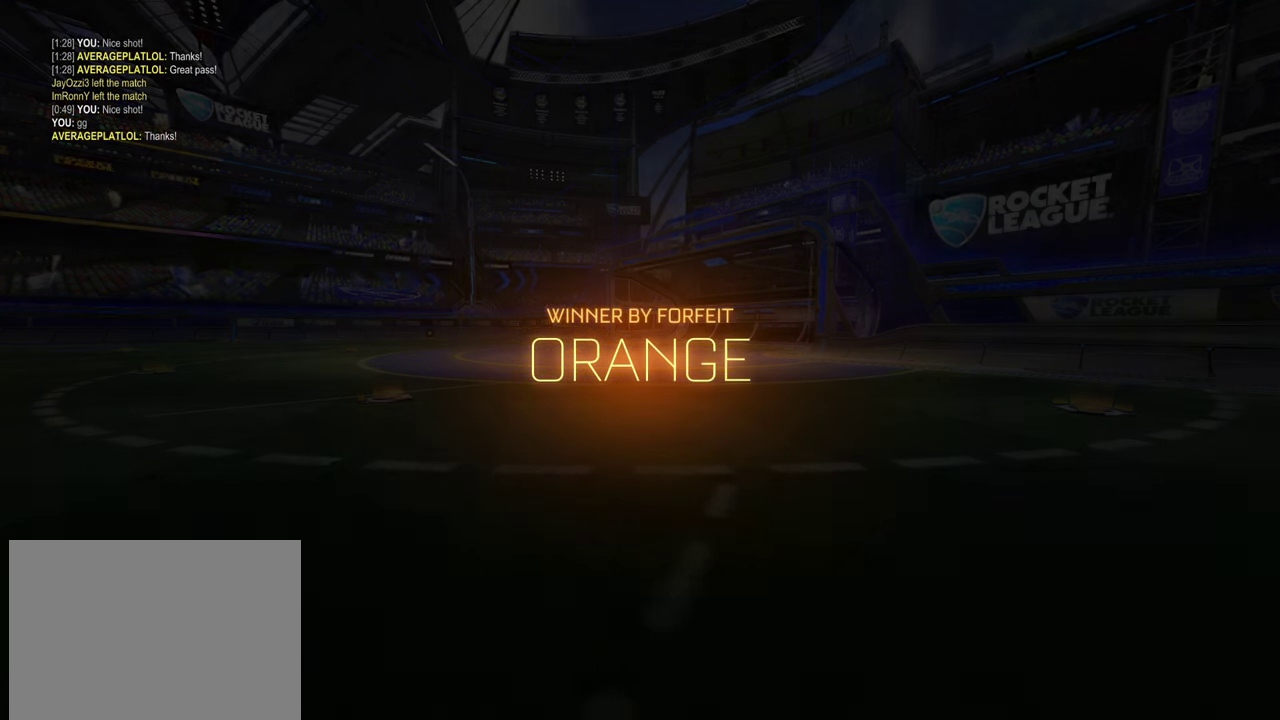
{"buttons": [], "left_stick": "center", "events": []}